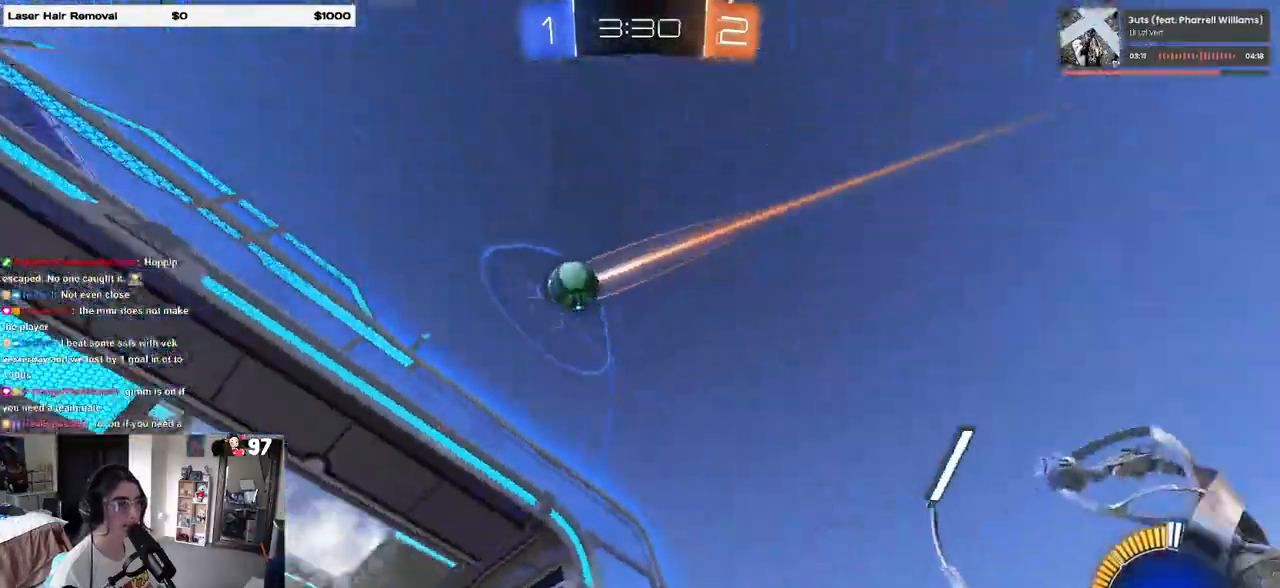
Gameplay with a controller (PlayStation layout); each line is a JSON object with the inputs held at the frame after it. "events" lists button and stick changes between this image and that frame as [ms after this image, input, new state], when the widget could be followed in between.
{"buttons": ["R2"], "left_stick": "down-right", "right_stick": "center", "events": [[417, "left_stick", "down-right"]]}
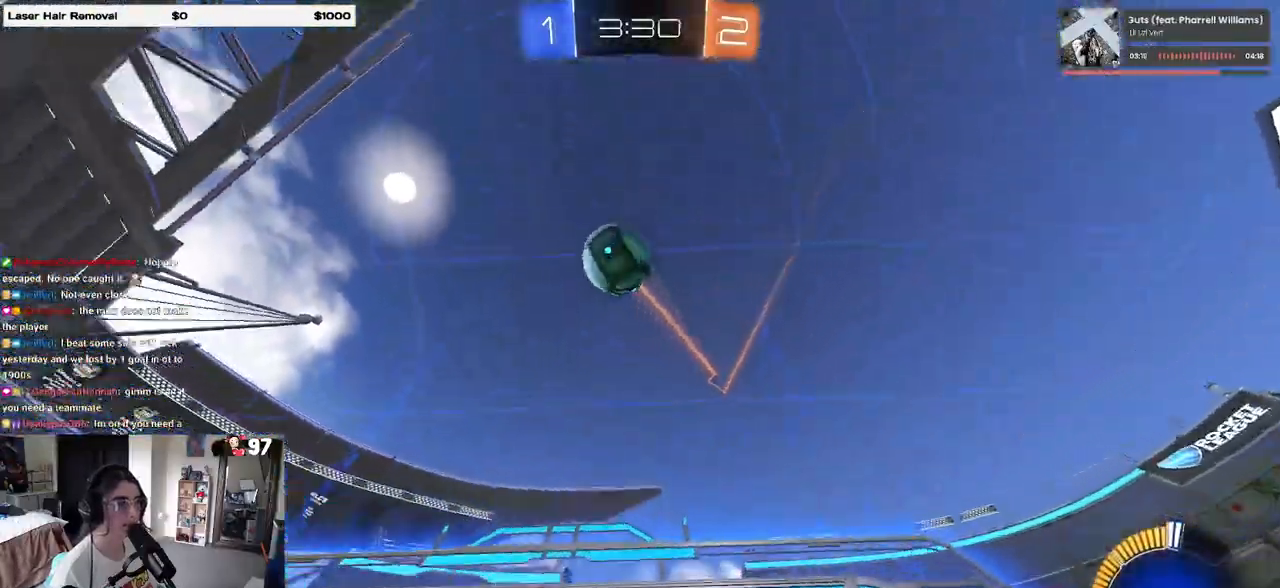
{"buttons": ["R2"], "left_stick": "center", "right_stick": "center", "events": [[167, "CROSS", "down"], [183, "left_stick", "down"], [317, "R2", "up"], [467, "CROSS", "up"], [483, "R2", "down"], [500, "left_stick", "center"]]}
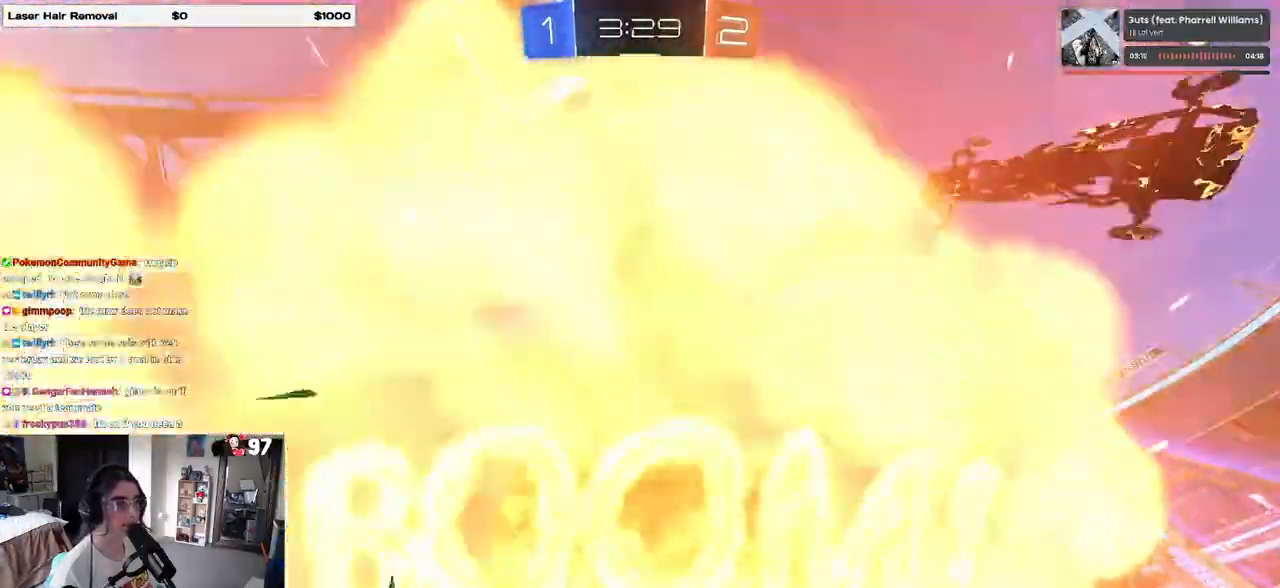
{"buttons": ["R2"], "left_stick": "center", "right_stick": "center", "events": [[67, "R2", "up"], [500, "R2", "down"]]}
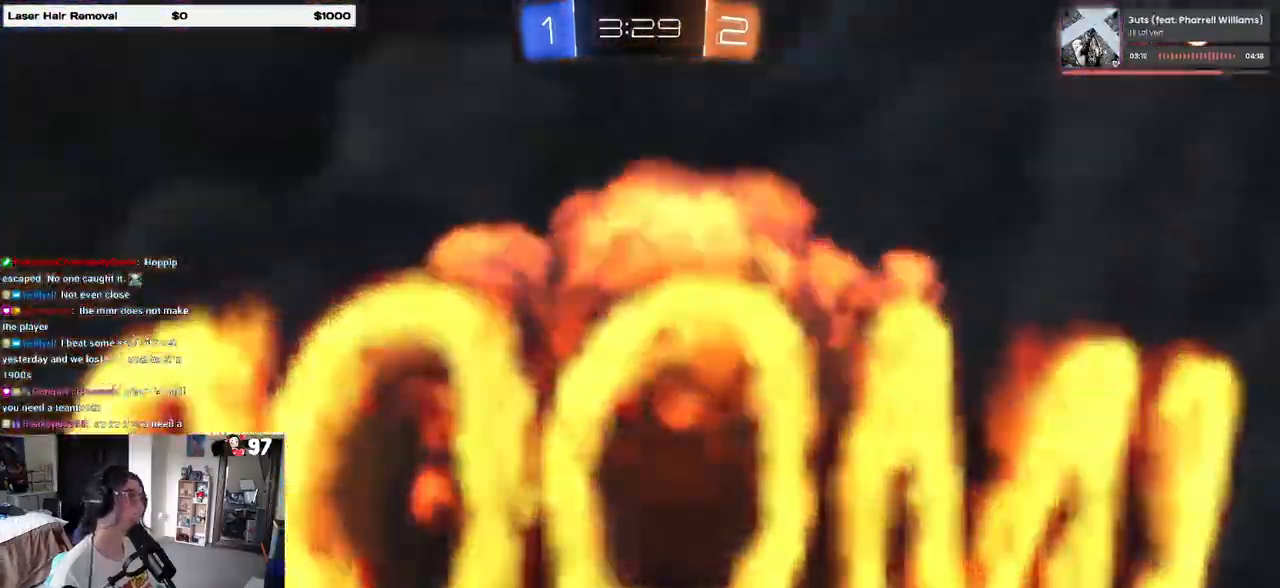
{"buttons": ["R2"], "left_stick": "center", "right_stick": "center", "events": []}
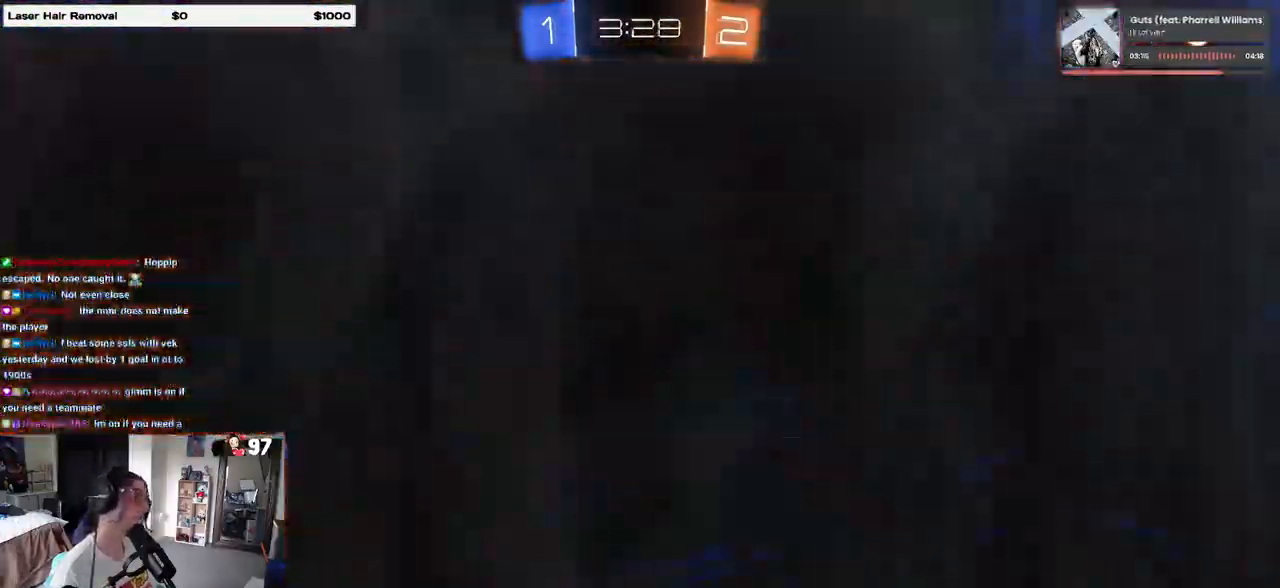
{"buttons": ["R2"], "left_stick": "center", "right_stick": "center", "events": []}
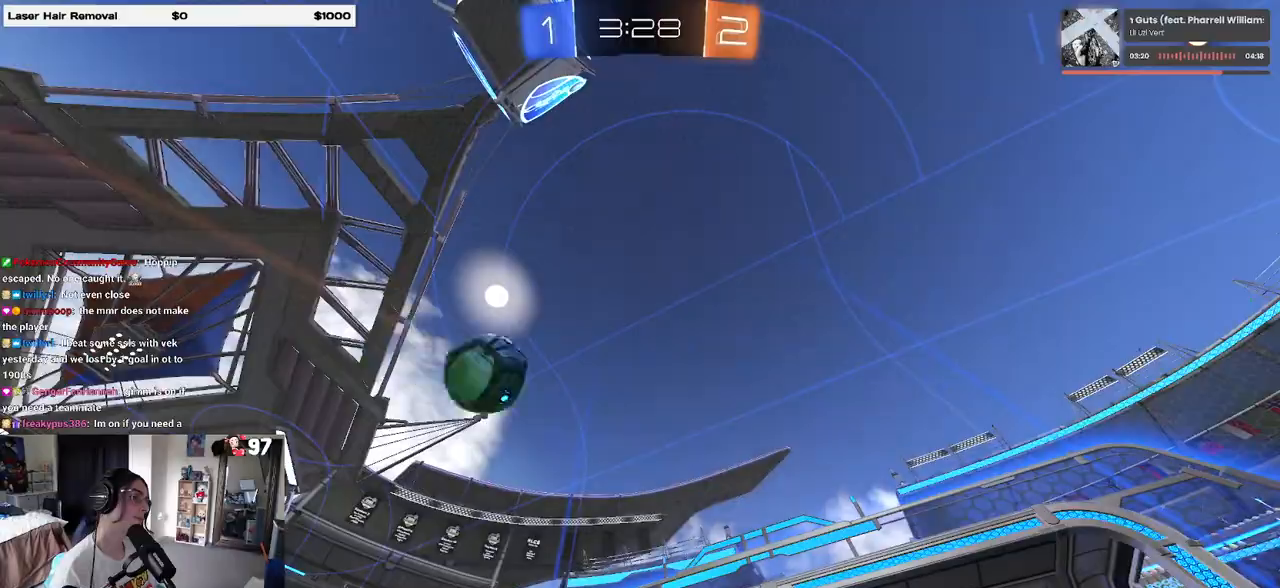
{"buttons": ["R2"], "left_stick": "center", "right_stick": "center", "events": []}
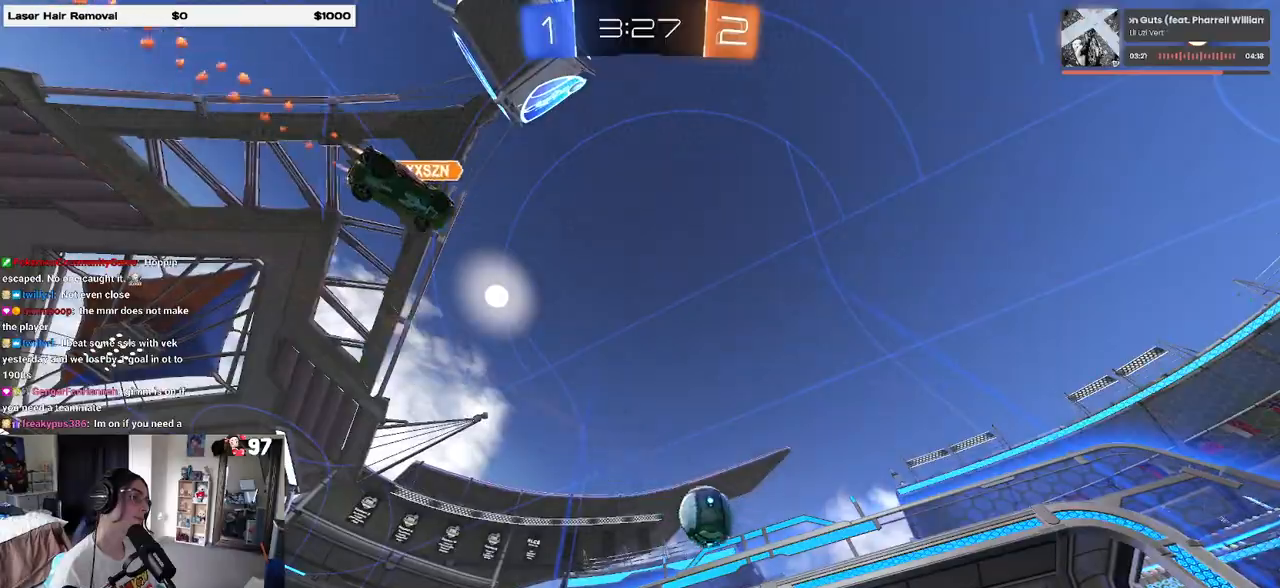
{"buttons": ["R2"], "left_stick": "center", "right_stick": "center", "events": []}
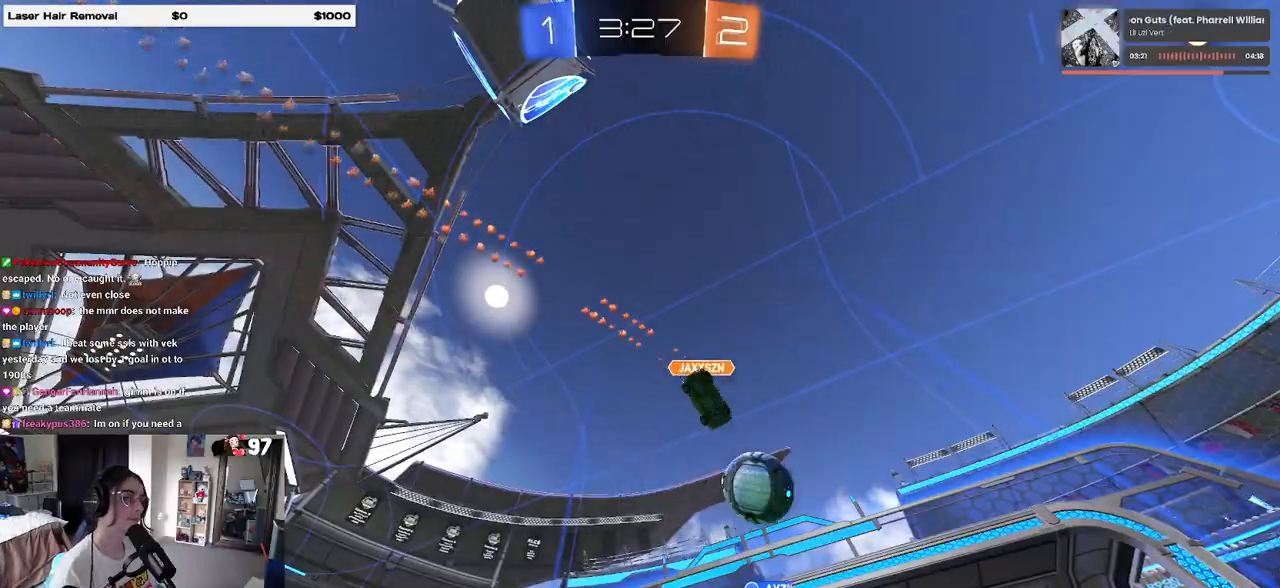
{"buttons": ["R2"], "left_stick": "center", "right_stick": "center", "events": []}
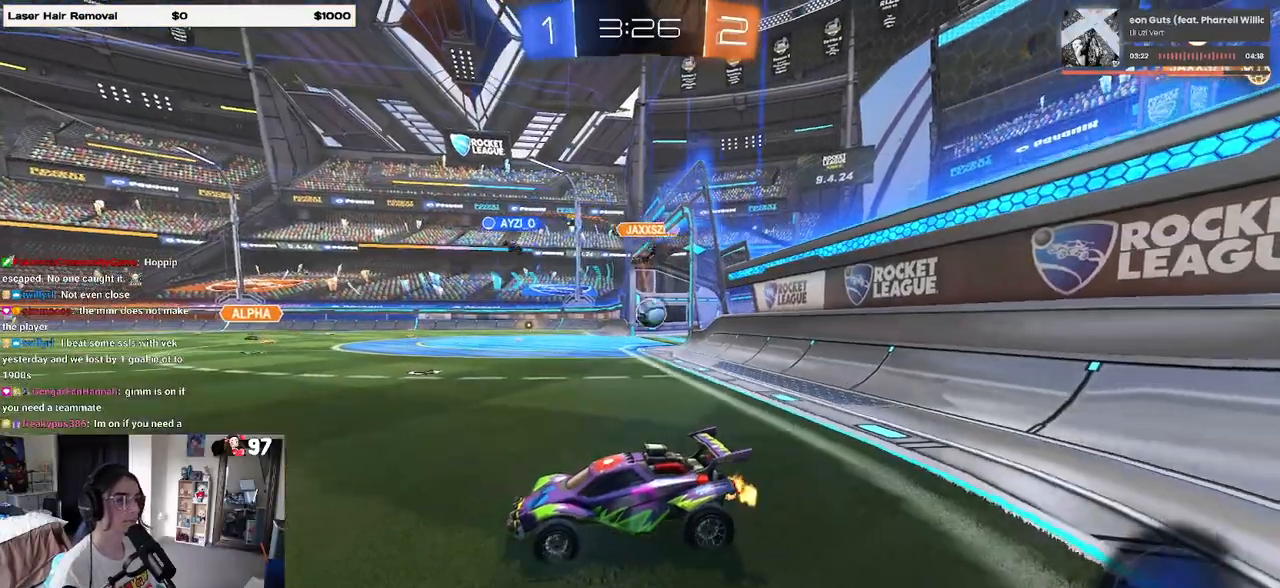
{"buttons": ["R1", "R2"], "left_stick": "right", "right_stick": "center", "events": [[50, "left_stick", "left"], [183, "left_stick", "right"], [500, "R1", "down"]]}
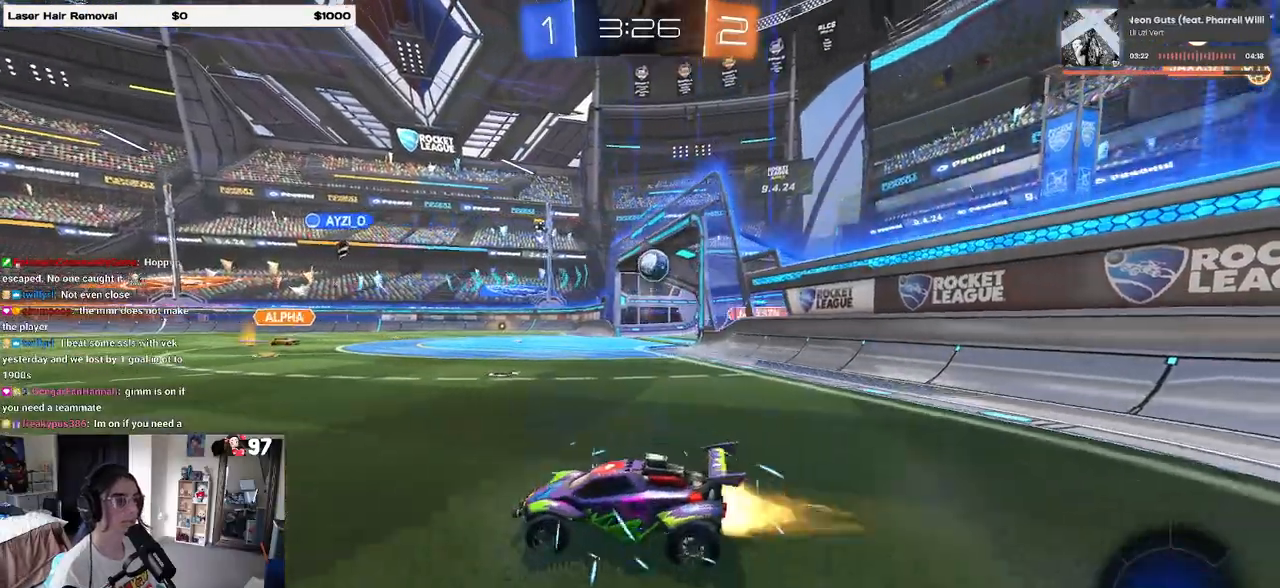
{"buttons": ["R2"], "left_stick": "right", "right_stick": "center", "events": [[400, "R1", "up"]]}
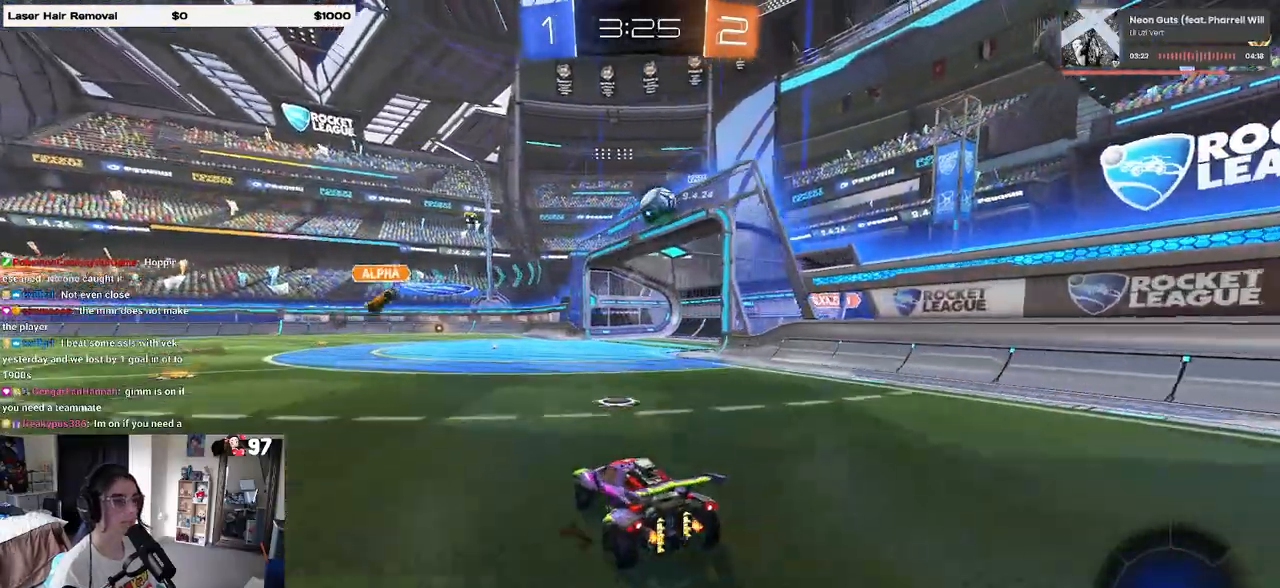
{"buttons": ["R2"], "left_stick": "right", "right_stick": "center", "events": []}
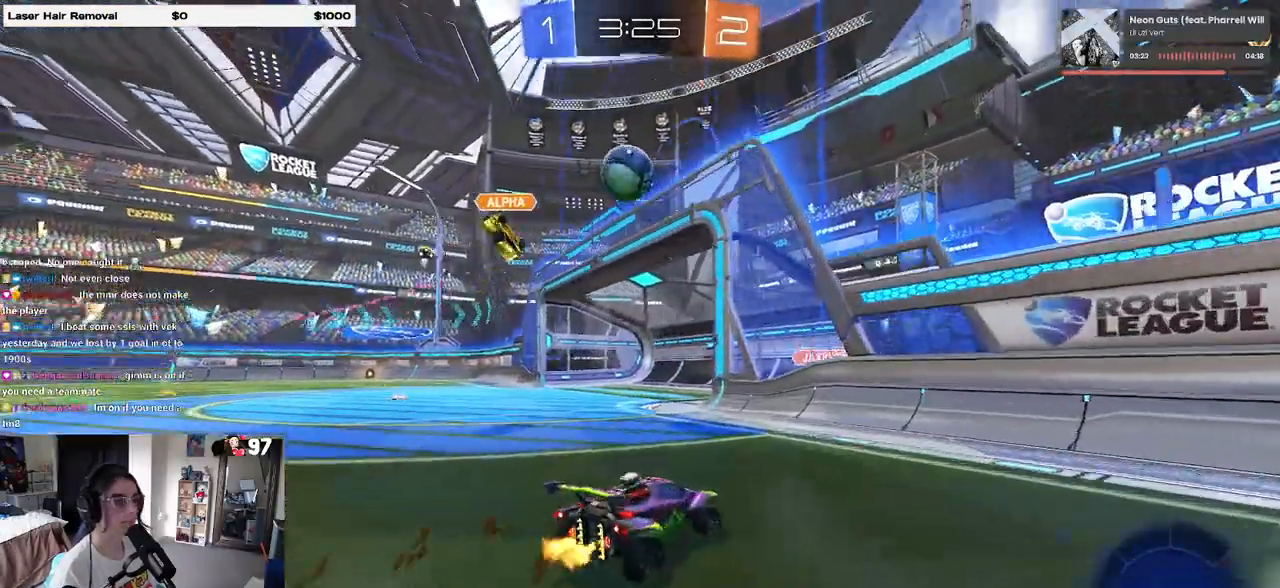
{"buttons": ["R2"], "left_stick": "left", "right_stick": "center", "events": [[233, "left_stick", "up"], [300, "left_stick", "left"]]}
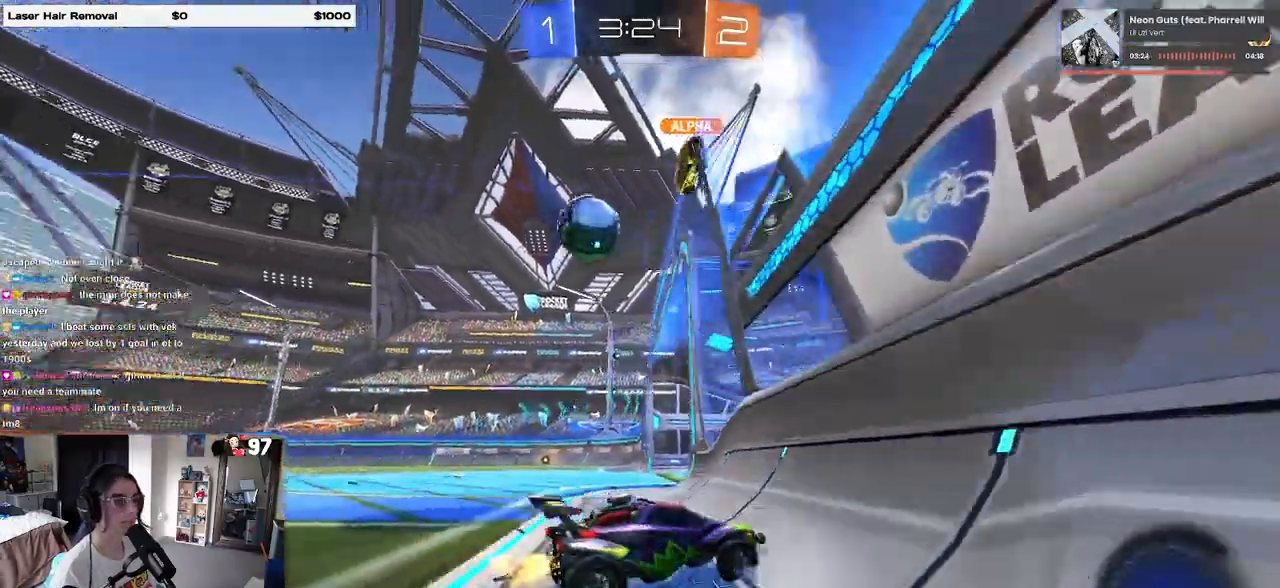
{"buttons": ["CROSS", "R2"], "left_stick": "down-left", "right_stick": "center", "events": [[300, "R2", "up"], [350, "L2", "down"], [417, "R2", "down"], [433, "CROSS", "down"], [433, "left_stick", "down-left"], [450, "L2", "up"]]}
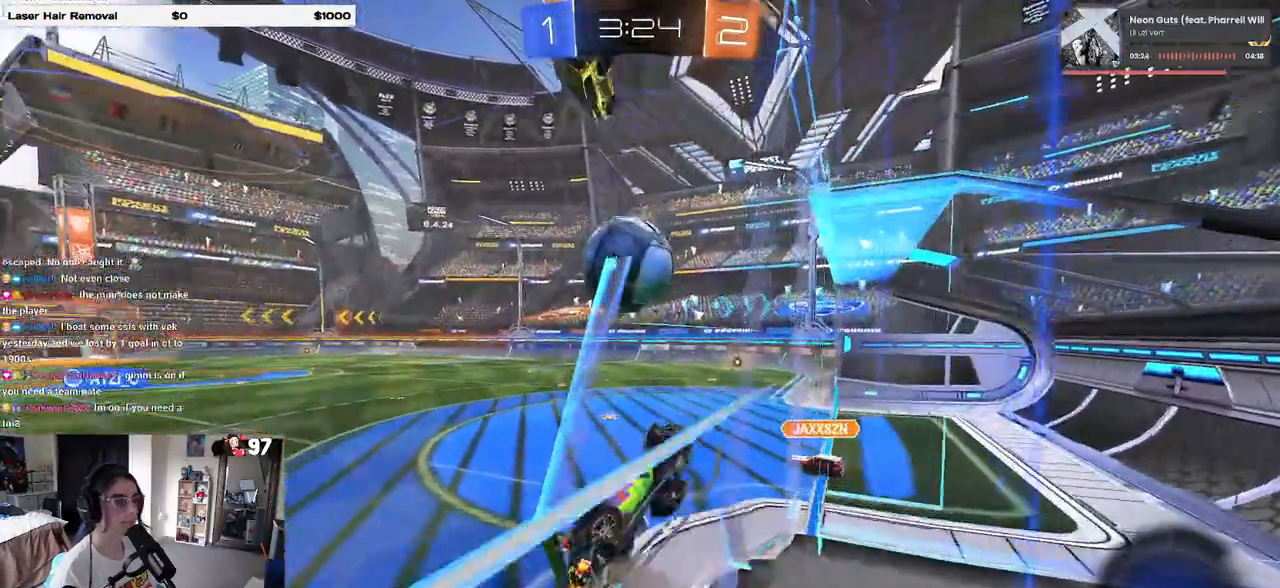
{"buttons": ["R1", "R2"], "left_stick": "center", "right_stick": "center", "events": [[17, "L1", "down"], [50, "CROSS", "up"], [67, "R2", "up"], [150, "left_stick", "down-right"], [200, "R2", "down"], [267, "R1", "down"], [317, "left_stick", "up-right"], [333, "L1", "up"], [350, "R2", "up"], [383, "left_stick", "center"], [483, "R2", "down"]]}
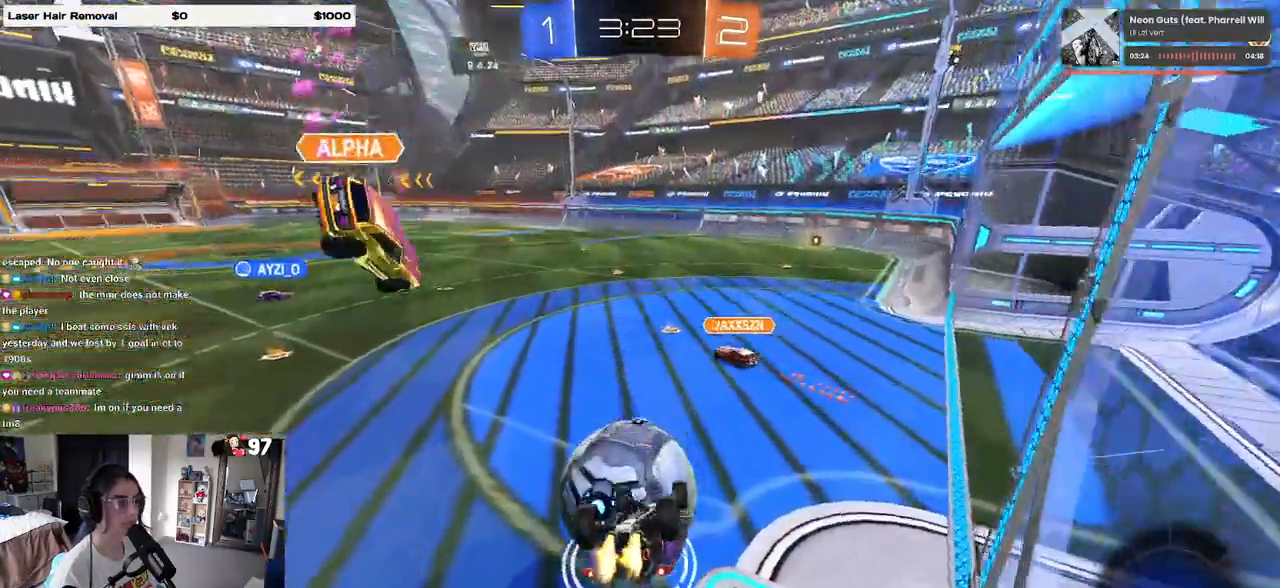
{"buttons": ["R1", "R2"], "left_stick": "down", "right_stick": "center"}
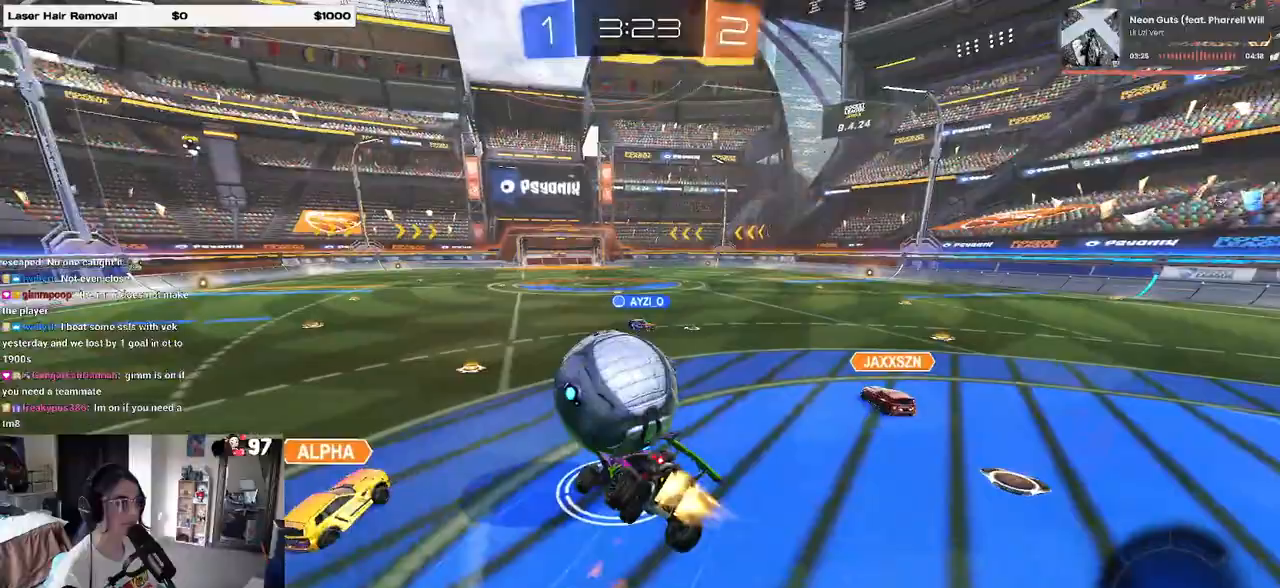
{"buttons": ["SQUARE", "R2"], "left_stick": "down-right", "right_stick": "center", "events": [[83, "SQUARE", "down"], [200, "left_stick", "down-right"], [267, "R1", "up"]]}
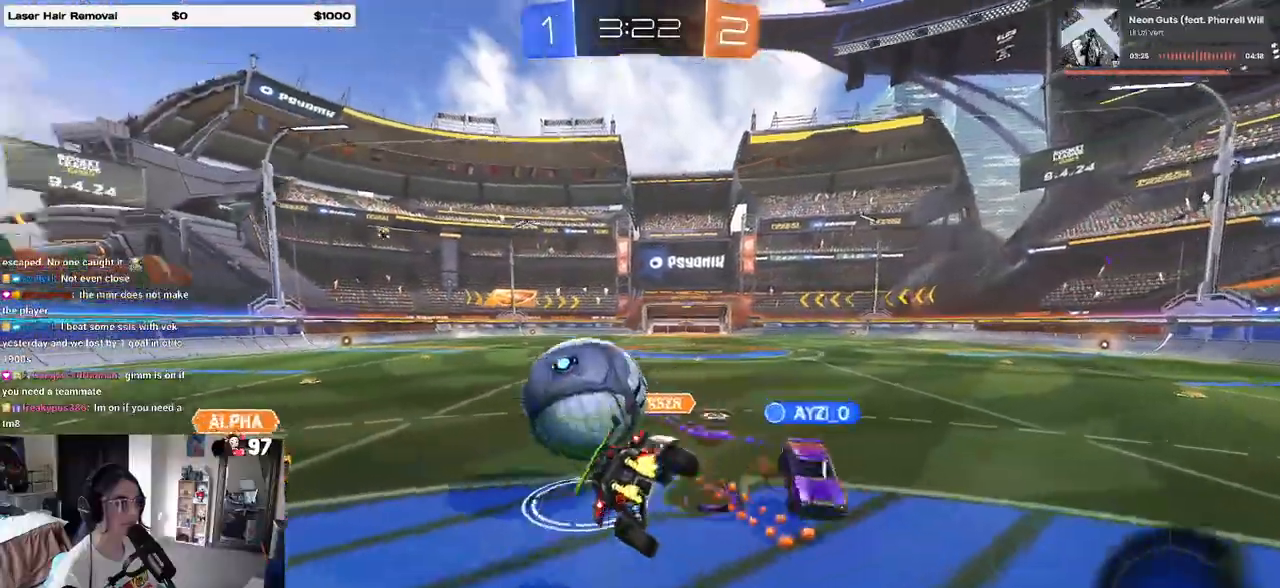
{"buttons": ["SQUARE", "R2"], "left_stick": "left", "right_stick": "center", "events": [[200, "left_stick", "center"], [350, "left_stick", "left"]]}
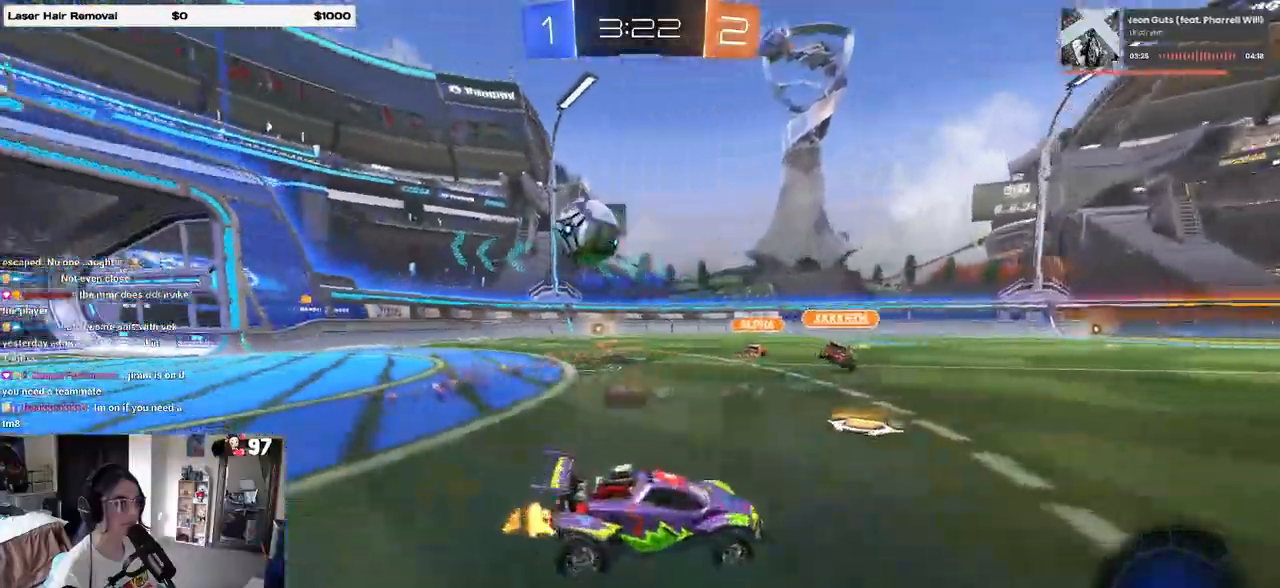
{"buttons": ["R2"], "left_stick": "left", "right_stick": "center", "events": [[133, "SQUARE", "up"]]}
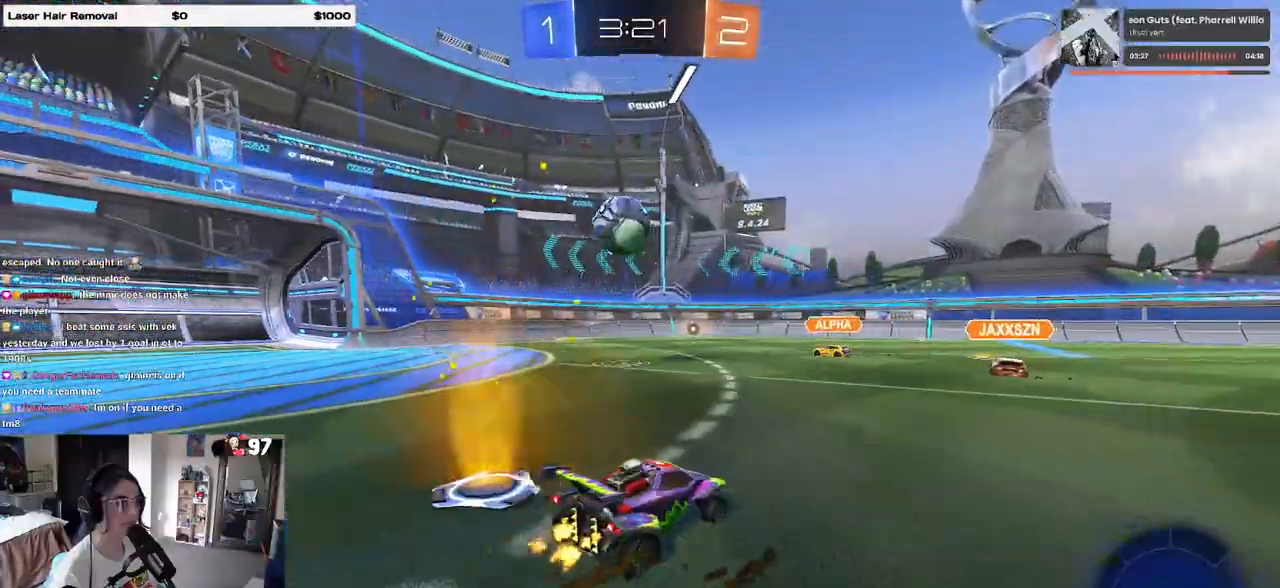
{"buttons": ["R1", "R2"], "left_stick": "up-left", "right_stick": "center", "events": [[100, "R1", "down"], [250, "left_stick", "down"], [267, "CROSS", "down"], [433, "CROSS", "up"], [467, "left_stick", "up-left"]]}
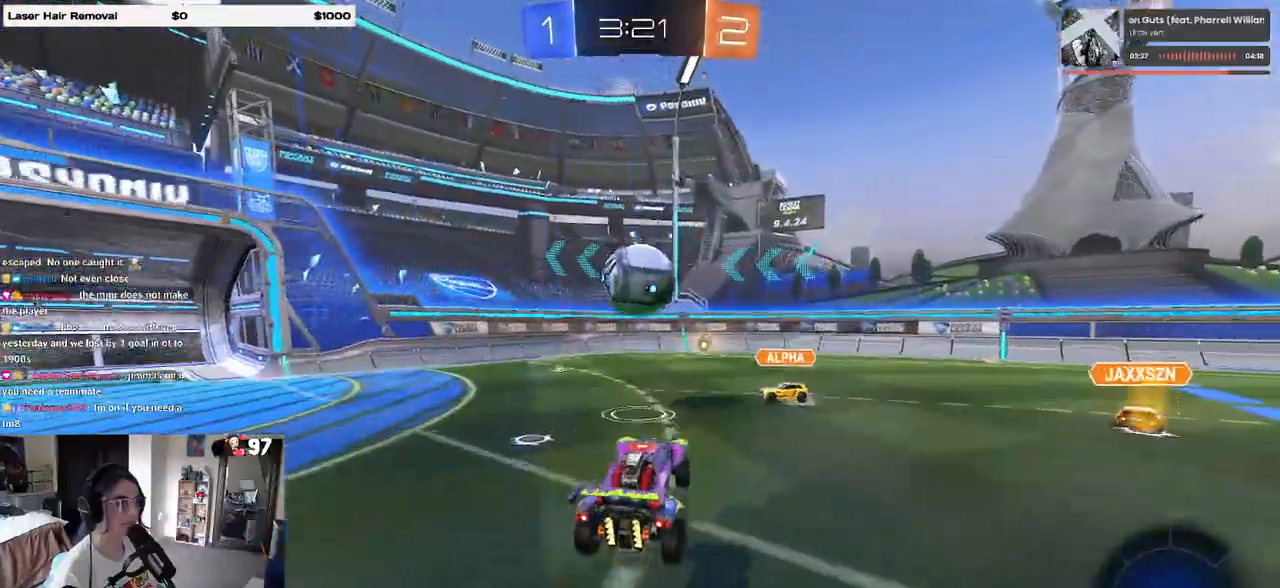
{"buttons": ["SQUARE", "R1", "R2"], "left_stick": "down-left", "right_stick": "center", "events": [[33, "CROSS", "down"], [133, "left_stick", "down"], [167, "CROSS", "up"], [217, "SQUARE", "down"], [350, "left_stick", "center"], [417, "left_stick", "down-left"]]}
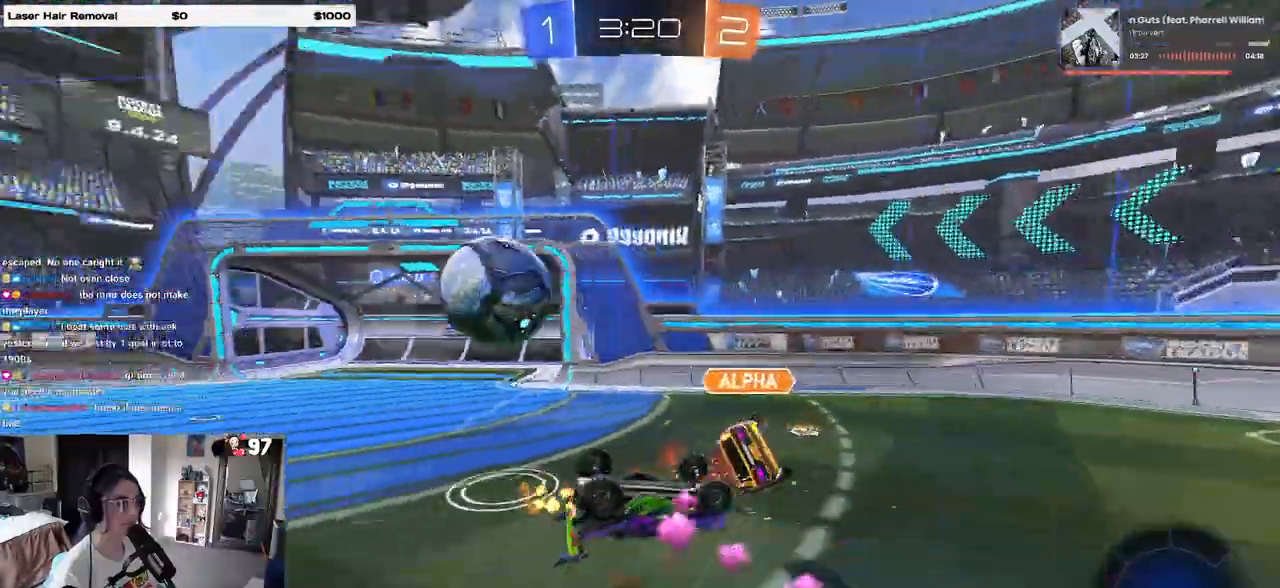
{"buttons": ["R2"], "left_stick": "center", "right_stick": "center", "events": [[67, "R1", "up"], [467, "SQUARE", "up"], [483, "left_stick", "center"]]}
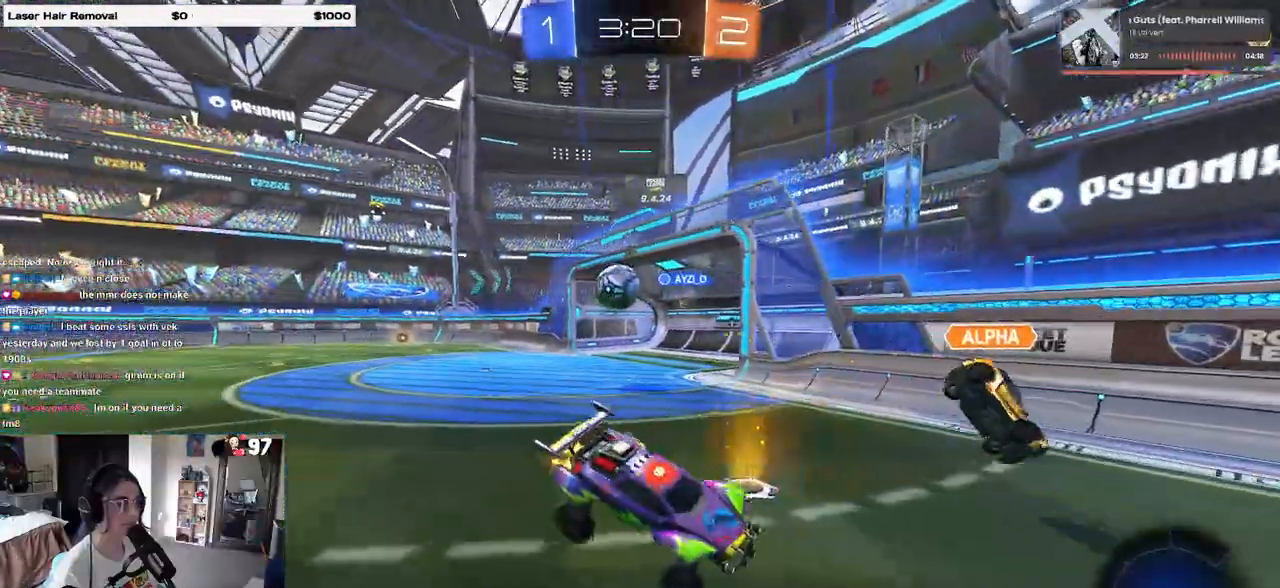
{"buttons": ["R2"], "left_stick": "right", "right_stick": "center", "events": [[200, "left_stick", "right"]]}
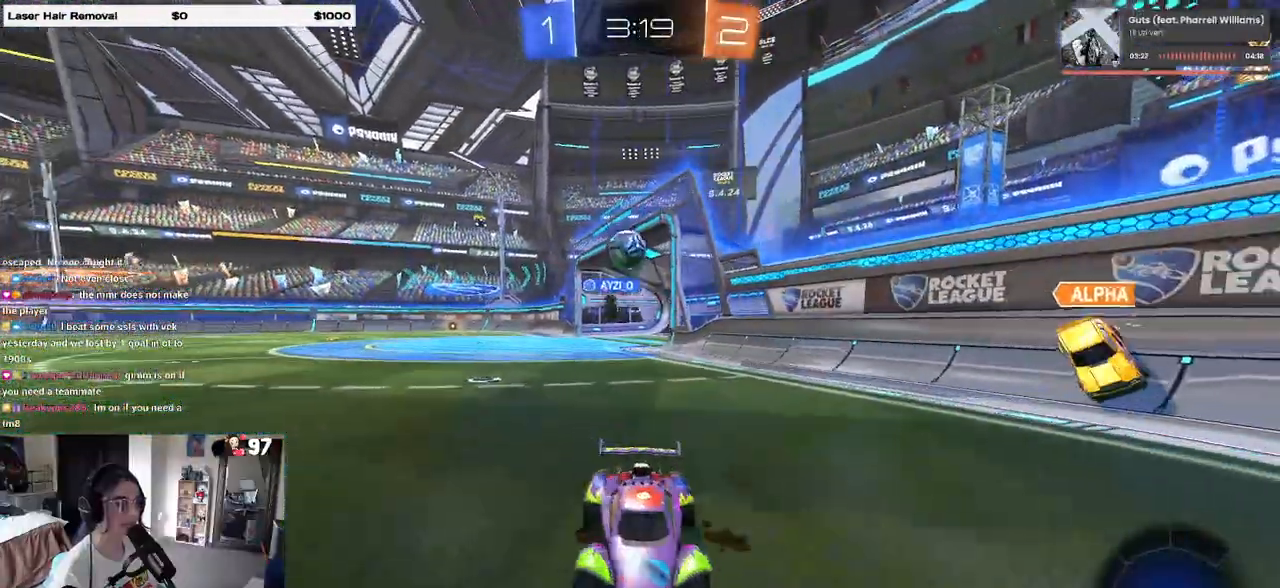
{"buttons": ["R2"], "left_stick": "left", "right_stick": "center", "events": [[233, "left_stick", "left"], [317, "SQUARE", "down"], [500, "SQUARE", "up"]]}
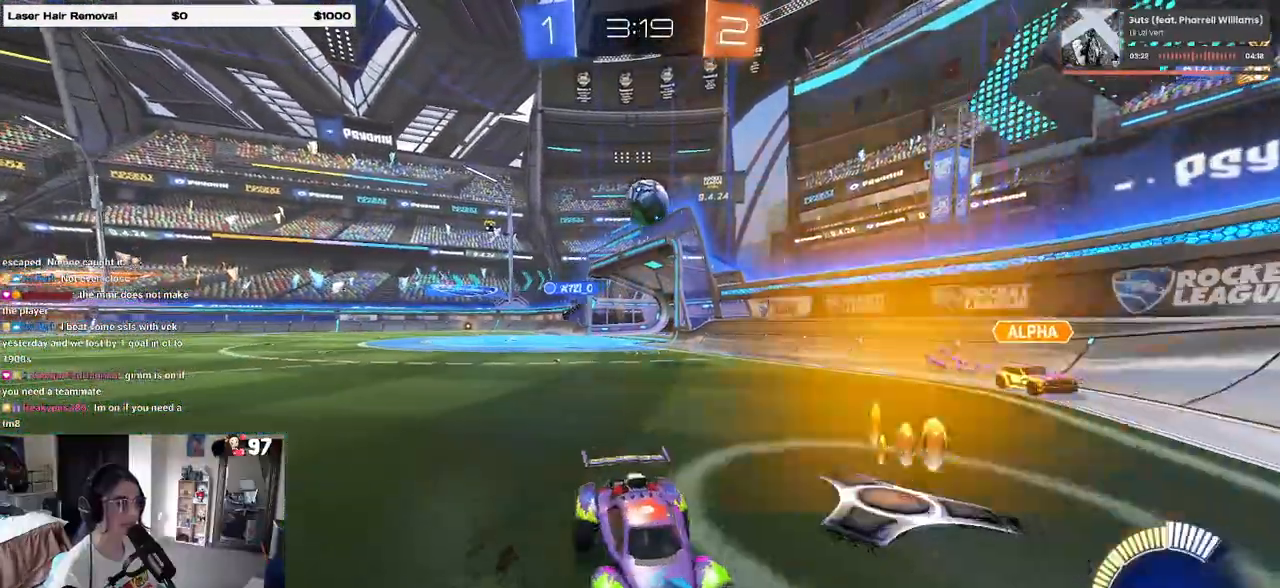
{"buttons": ["R2"], "left_stick": "left", "right_stick": "center", "events": []}
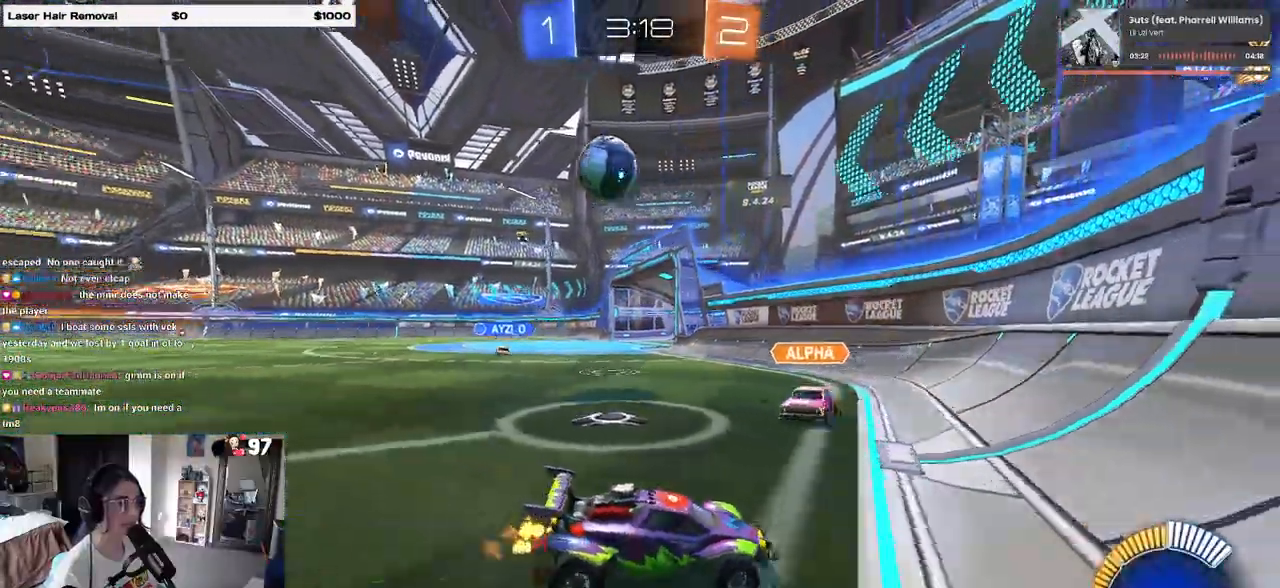
{"buttons": ["SQUARE", "R2"], "left_stick": "left", "right_stick": "center", "events": [[133, "SQUARE", "down"]]}
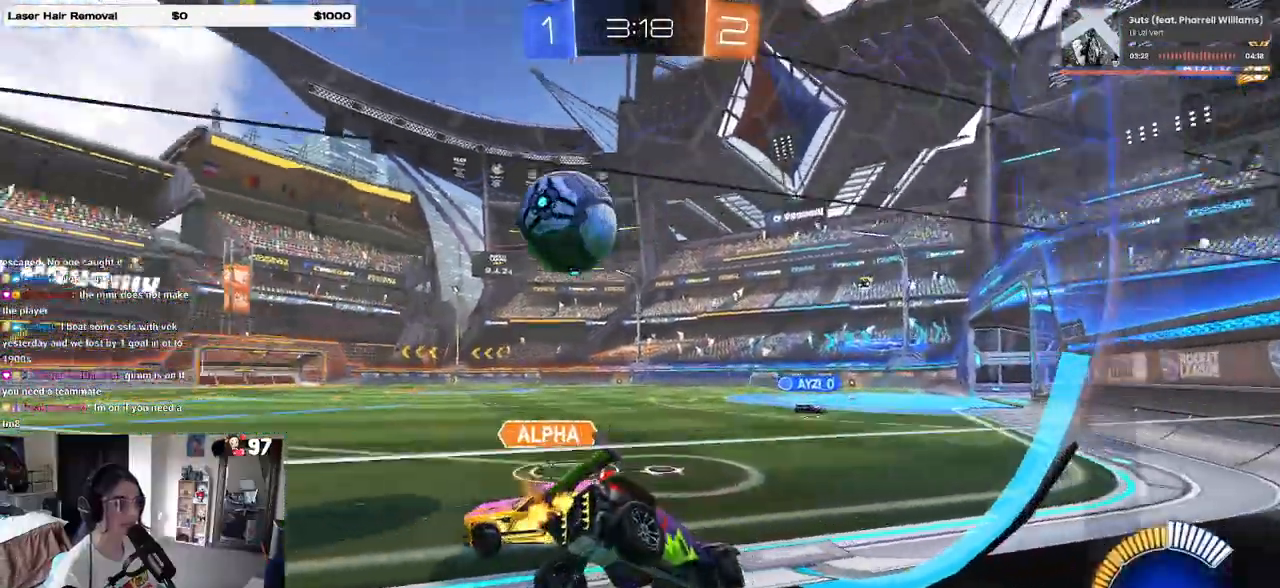
{"buttons": ["R2"], "left_stick": "left", "right_stick": "center", "events": [[67, "SQUARE", "up"]]}